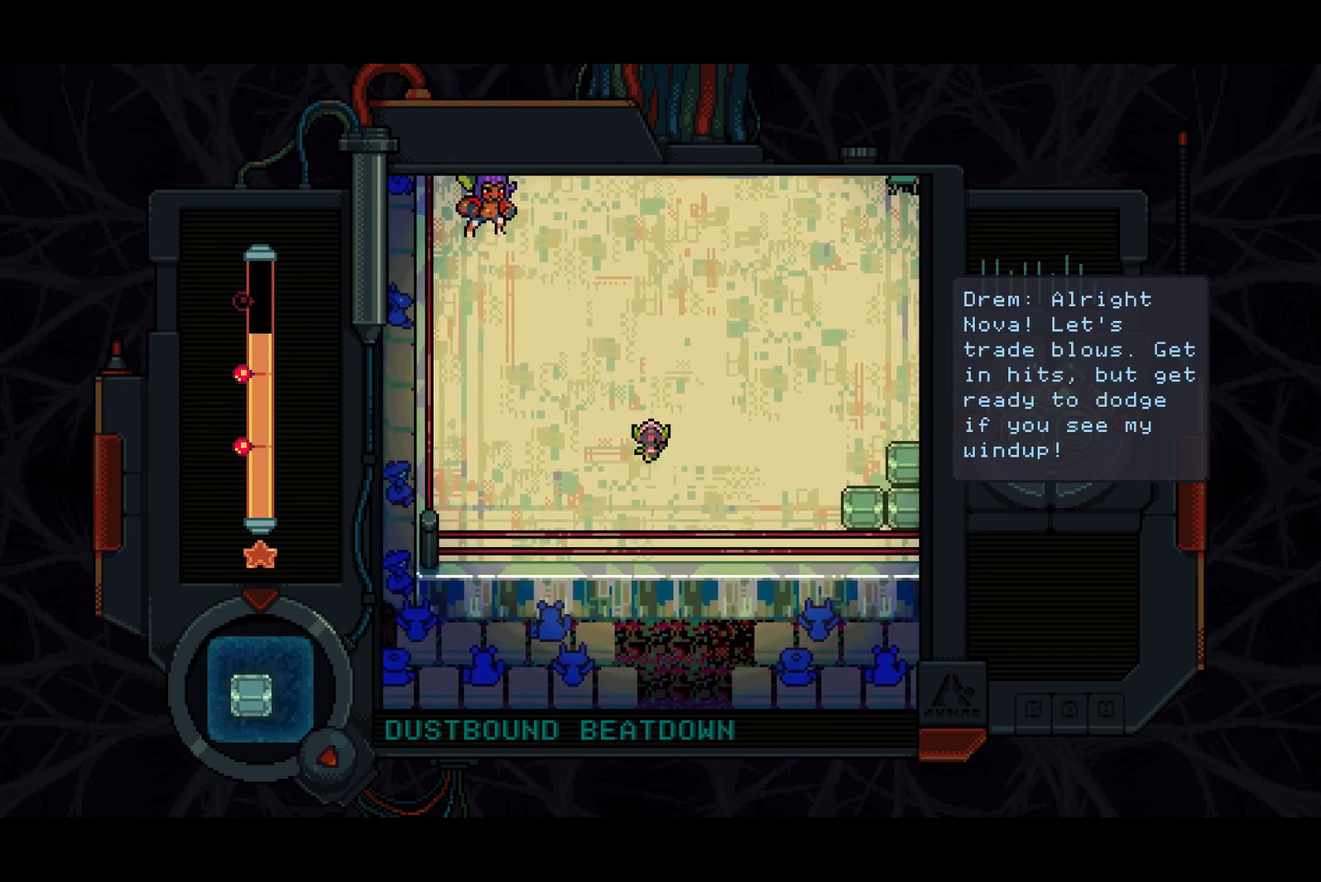
Gameplay with a controller (PlayStation layout); each line is a JSON object with the inputs held at the frame after it. "events" lists button and stick changes between this image and that frame as [ms after this image, input, new state], when the widget could be followed in between. Not read: left_stick.
{"buttons": ["DPAD_LEFT"], "right_stick": "center", "events": [[150, "DPAD_UP", "up"]]}
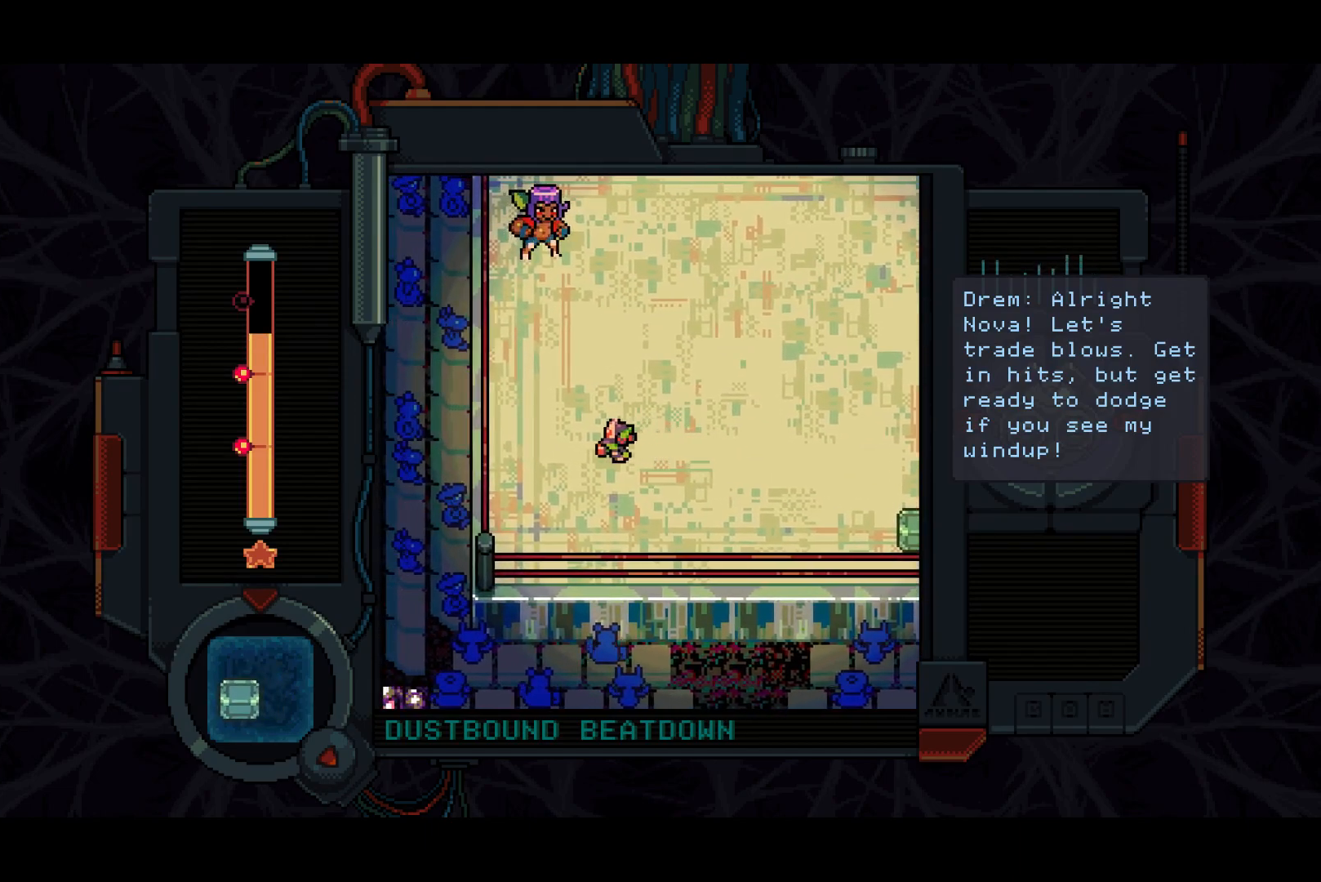
{"buttons": ["DPAD_UP"], "right_stick": "center", "events": [[300, "DPAD_UP", "down"], [317, "DPAD_LEFT", "up"], [383, "SQUARE", "down"], [500, "SQUARE", "up"]]}
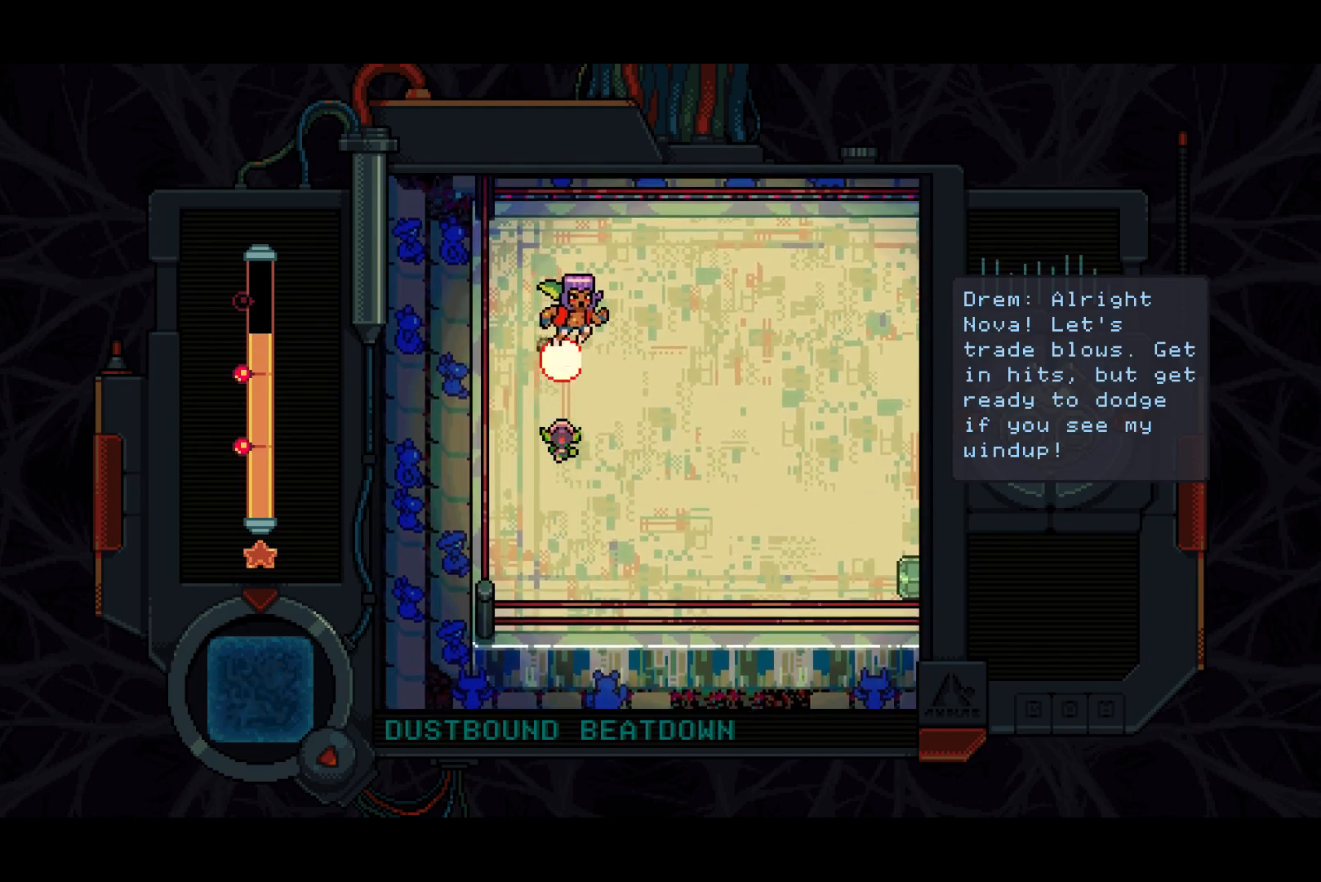
{"buttons": [], "right_stick": "center", "events": [[17, "DPAD_UP", "up"], [67, "DPAD_DOWN", "down"], [300, "DPAD_RIGHT", "down"], [367, "DPAD_DOWN", "up"], [433, "DPAD_RIGHT", "up"]]}
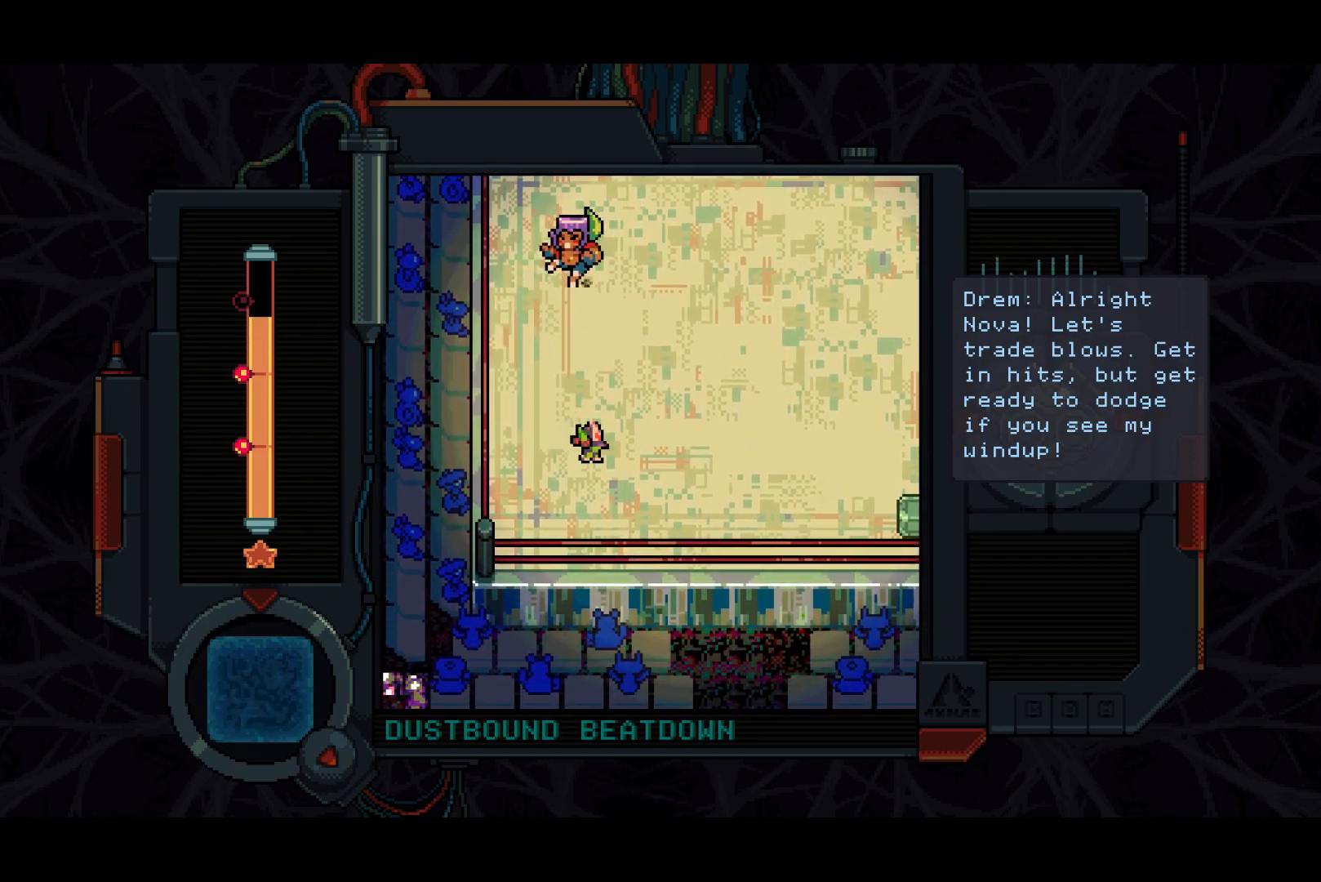
{"buttons": ["DPAD_UP"], "right_stick": "center", "events": [[200, "DPAD_UP", "down"]]}
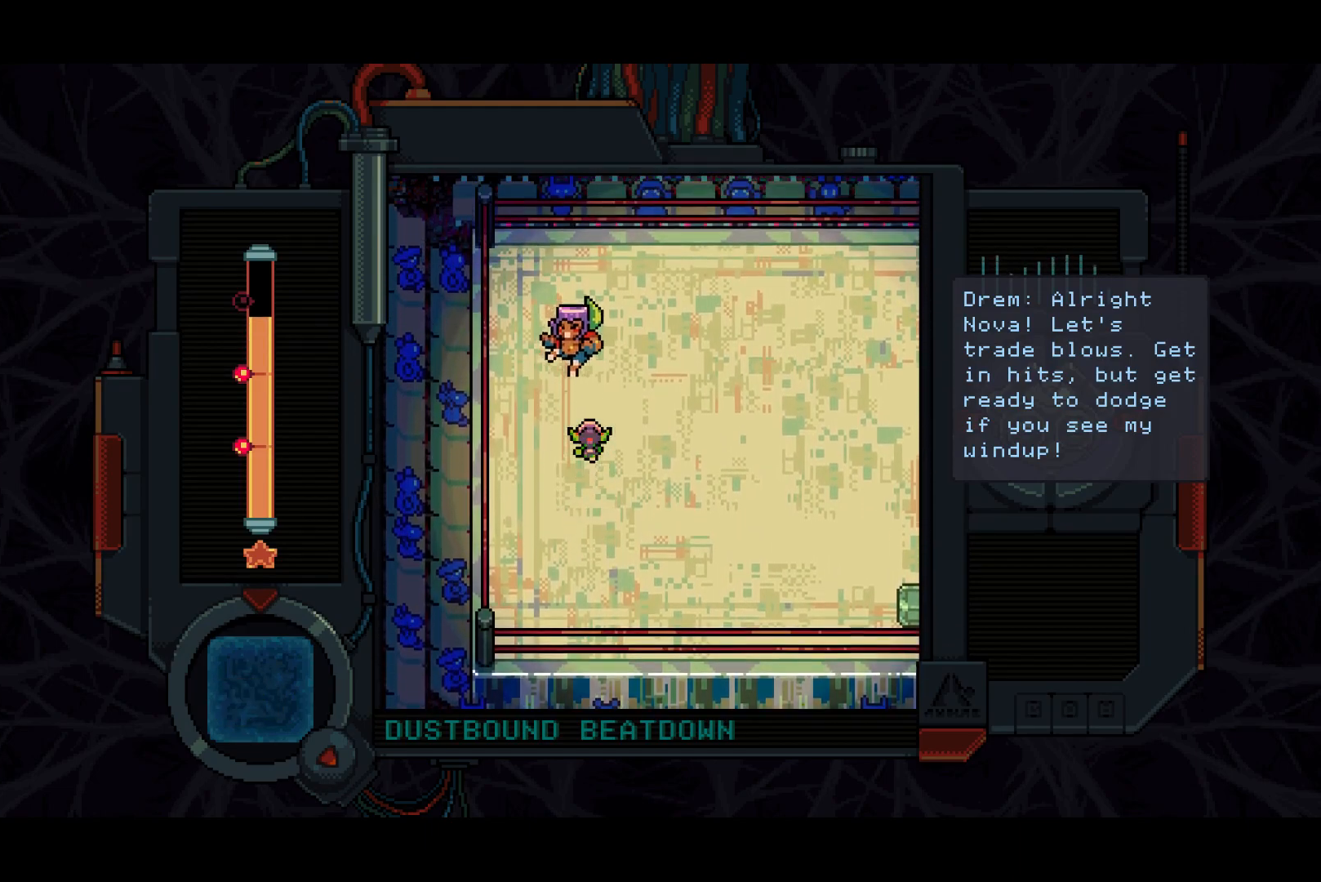
{"buttons": [], "right_stick": "center", "events": [[17, "DPAD_UP", "up"], [233, "DPAD_UP", "down"], [317, "DPAD_UP", "up"], [367, "DPAD_RIGHT", "down"], [483, "DPAD_RIGHT", "up"]]}
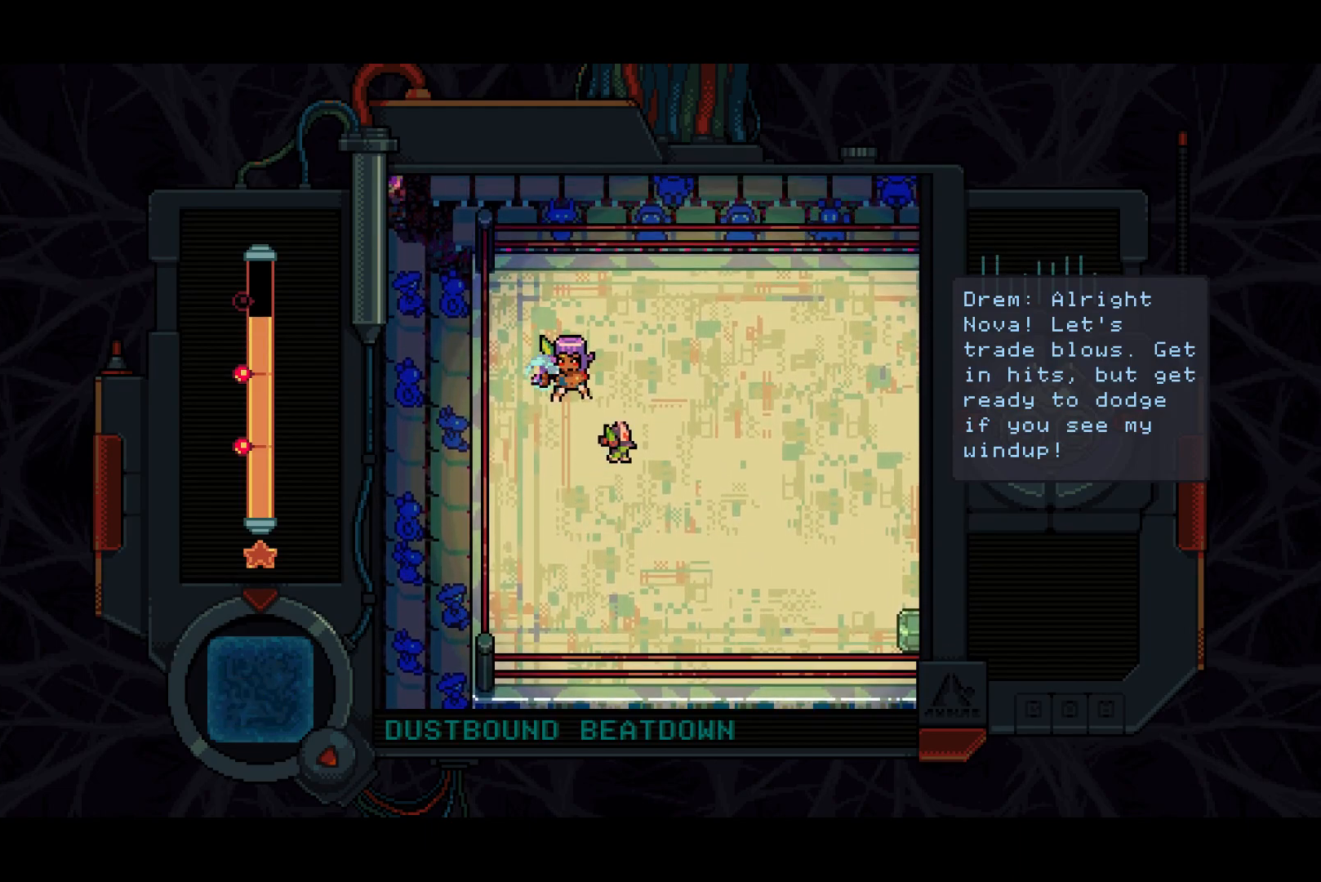
{"buttons": [], "right_stick": "center", "events": [[250, "SQUARE", "down"], [283, "SQUARE", "up"], [367, "SQUARE", "down"], [400, "SQUARE", "up"], [450, "SQUARE", "down"], [500, "SQUARE", "up"]]}
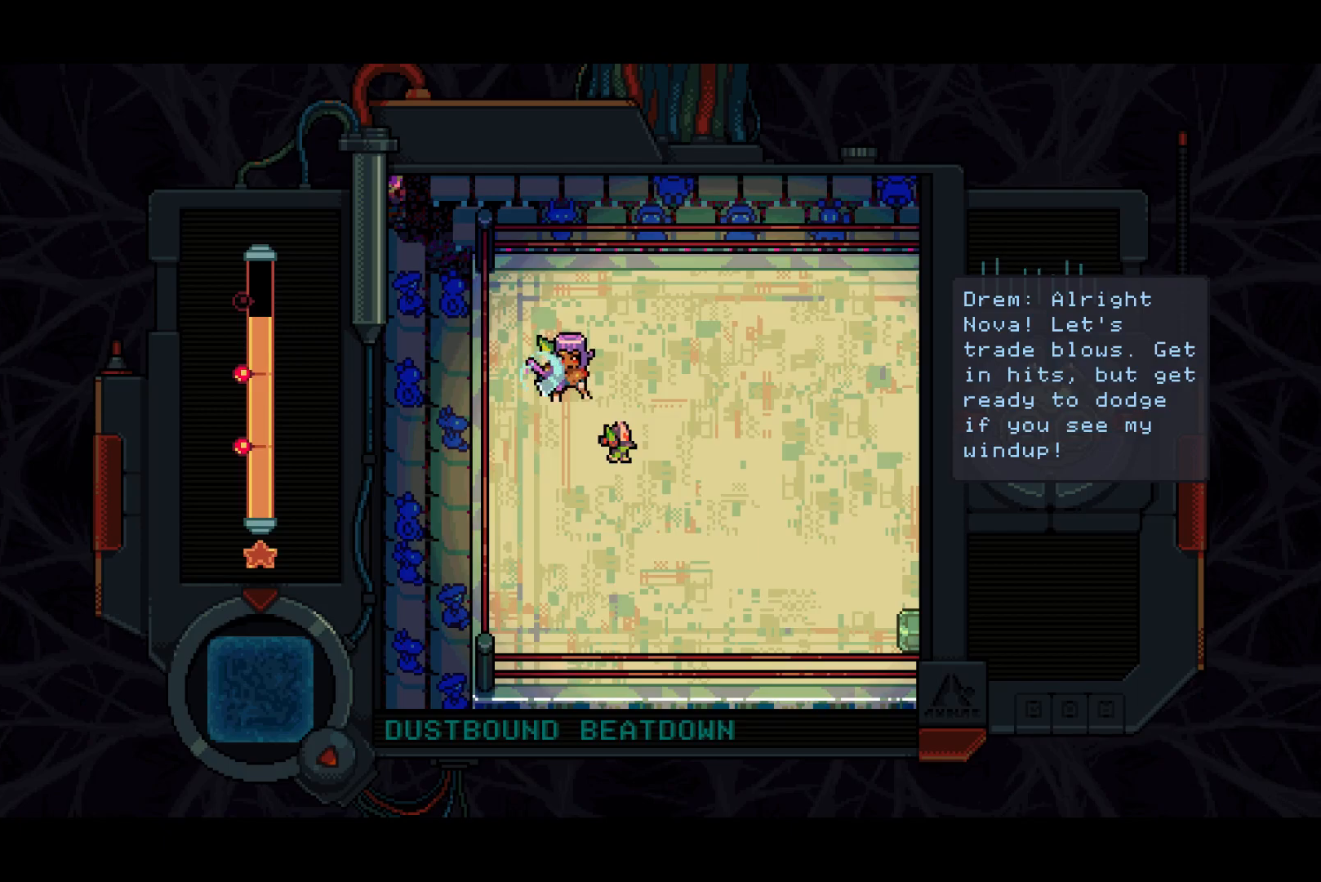
{"buttons": [], "right_stick": "center", "events": [[67, "SQUARE", "down"], [100, "SQUARE", "up"], [167, "SQUARE", "down"], [200, "SQUARE", "up"], [267, "SQUARE", "down"], [300, "SQUARE", "up"], [350, "SQUARE", "down"], [417, "SQUARE", "up"], [467, "SQUARE", "down"], [500, "SQUARE", "up"]]}
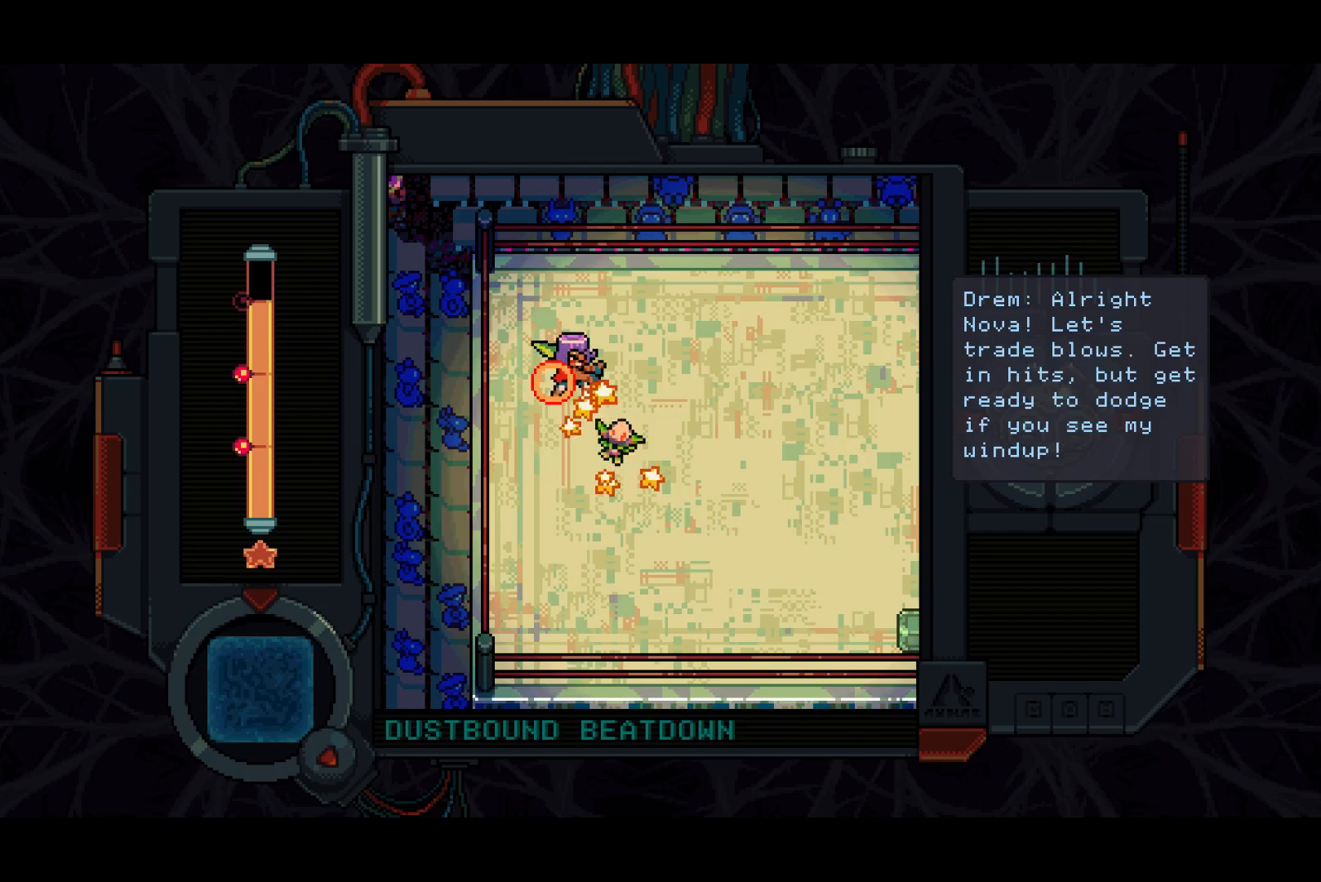
{"buttons": ["DPAD_DOWN"], "right_stick": "center", "events": [[67, "SQUARE", "down"], [133, "SQUARE", "up"], [383, "DPAD_DOWN", "down"]]}
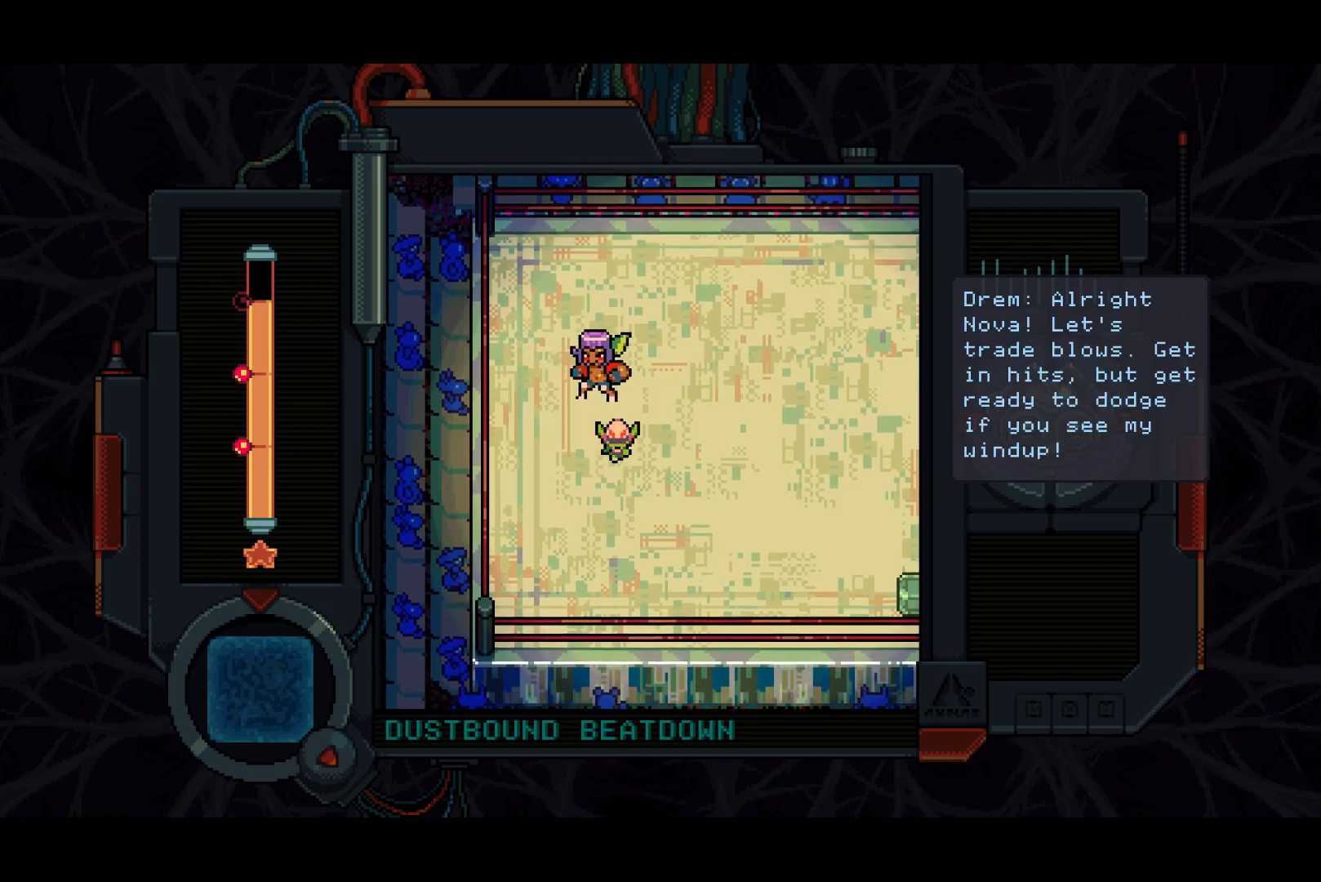
{"buttons": ["DPAD_DOWN", "DPAD_RIGHT"], "right_stick": "center", "events": [[83, "DPAD_RIGHT", "down"]]}
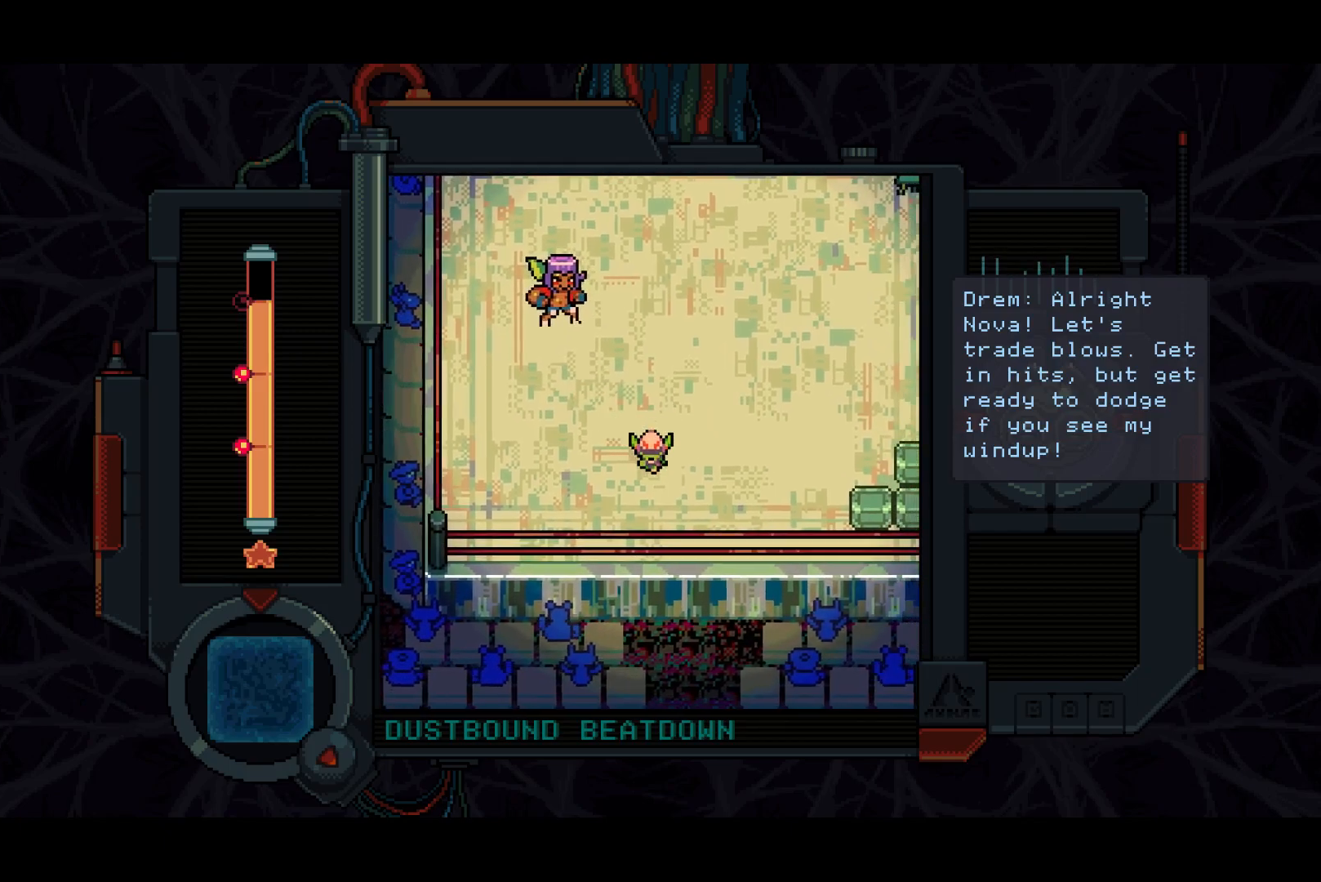
{"buttons": ["SQUARE", "DPAD_RIGHT"], "right_stick": "center", "events": [[17, "DPAD_DOWN", "up"], [317, "SQUARE", "down"]]}
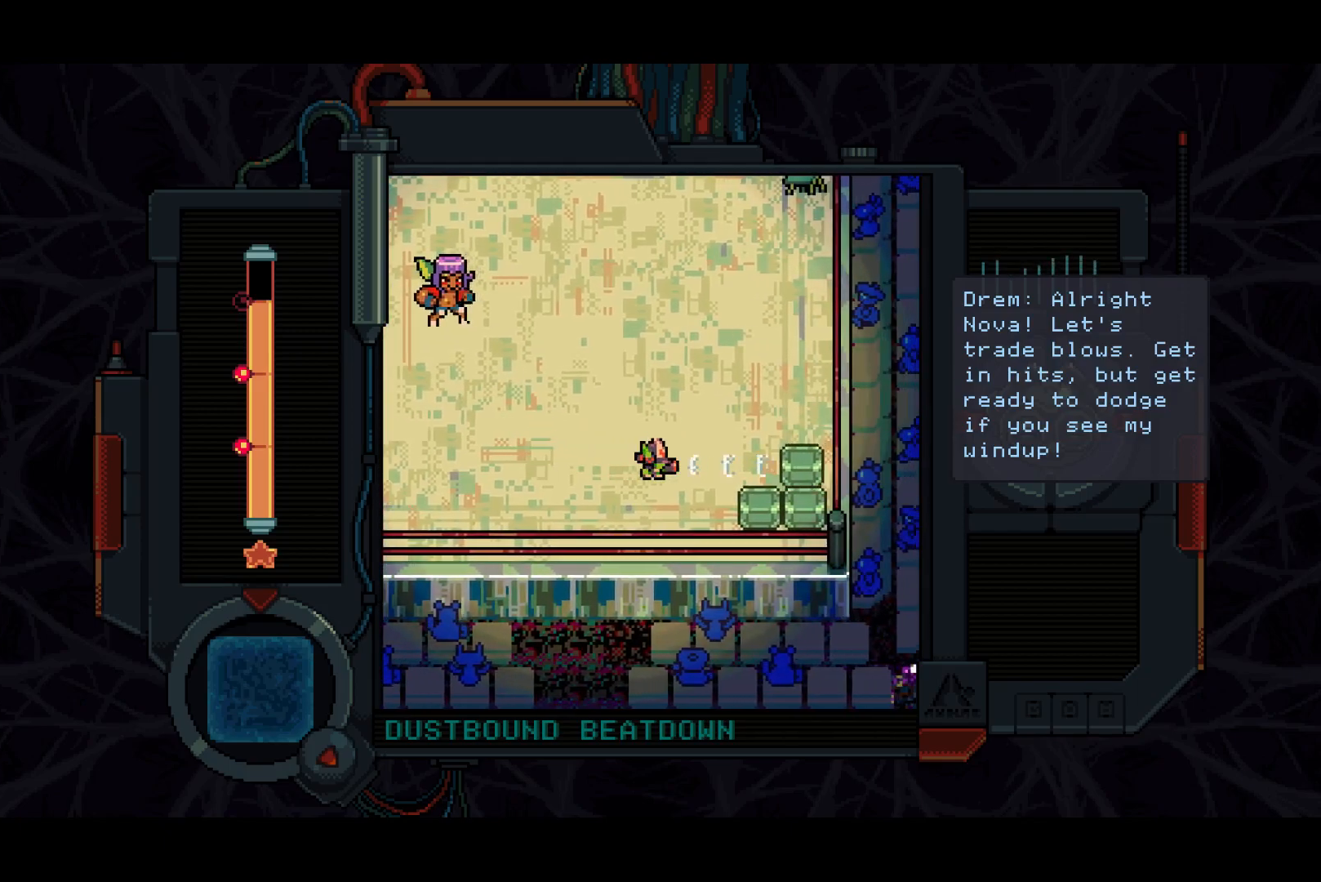
{"buttons": ["DPAD_LEFT"], "right_stick": "center", "events": [[50, "DPAD_RIGHT", "up"], [200, "DPAD_LEFT", "down"], [267, "SQUARE", "up"]]}
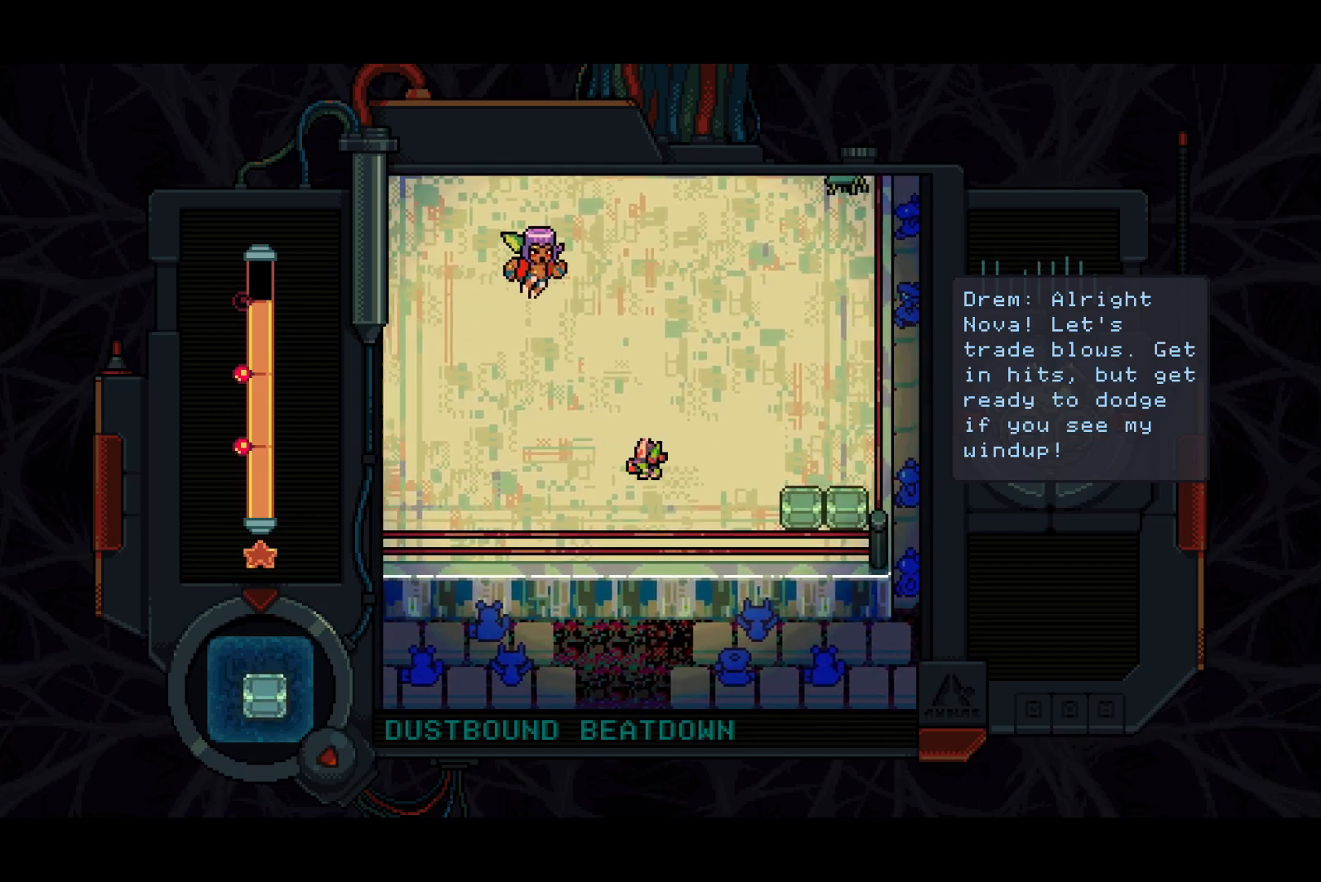
{"buttons": ["SQUARE", "DPAD_UP"], "right_stick": "center", "events": [[233, "DPAD_UP", "down"], [267, "DPAD_LEFT", "up"], [417, "SQUARE", "down"]]}
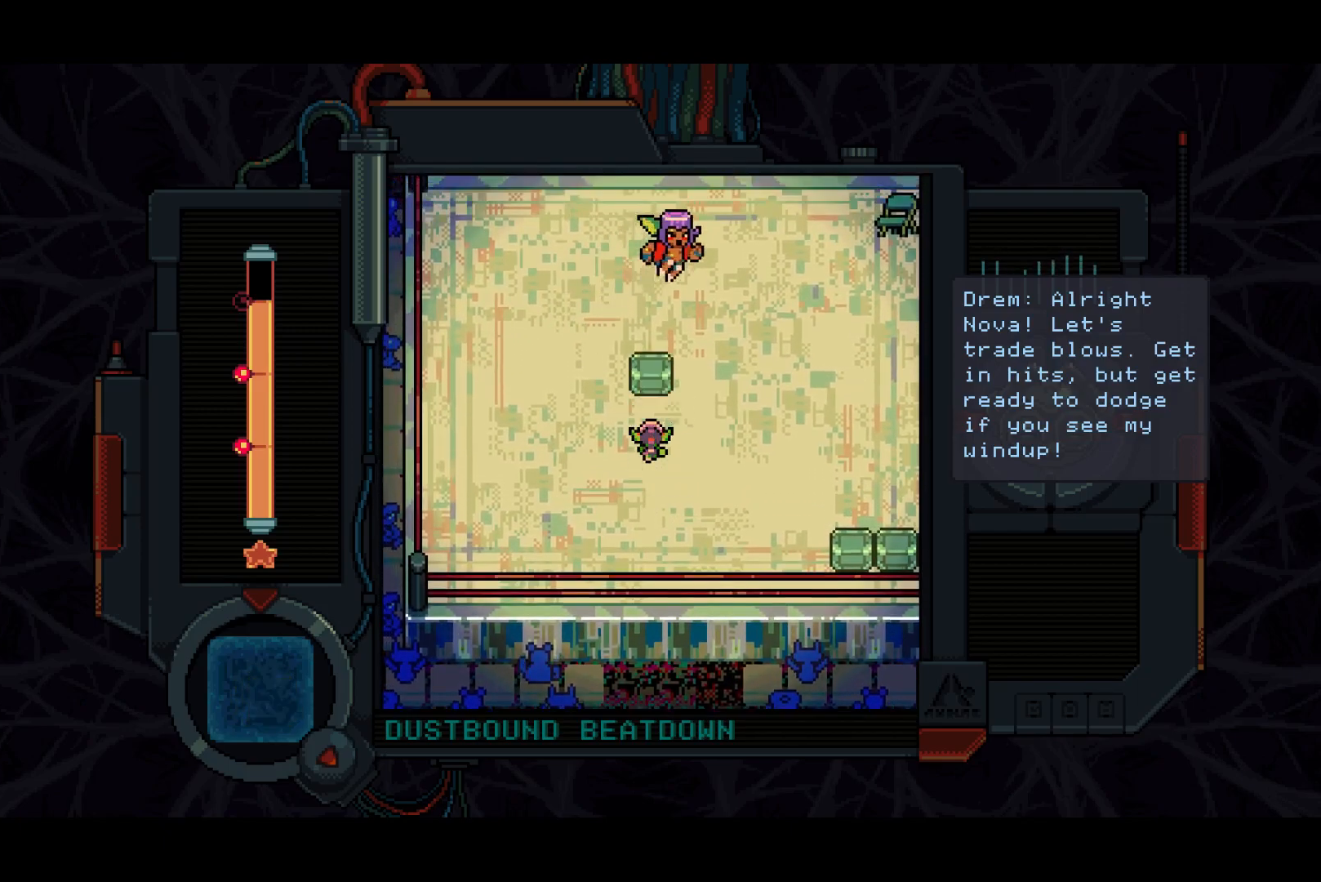
{"buttons": ["DPAD_RIGHT"], "right_stick": "center", "events": [[100, "SQUARE", "up"], [117, "DPAD_UP", "up"], [183, "DPAD_DOWN", "down"], [450, "DPAD_RIGHT", "down"], [467, "DPAD_DOWN", "up"]]}
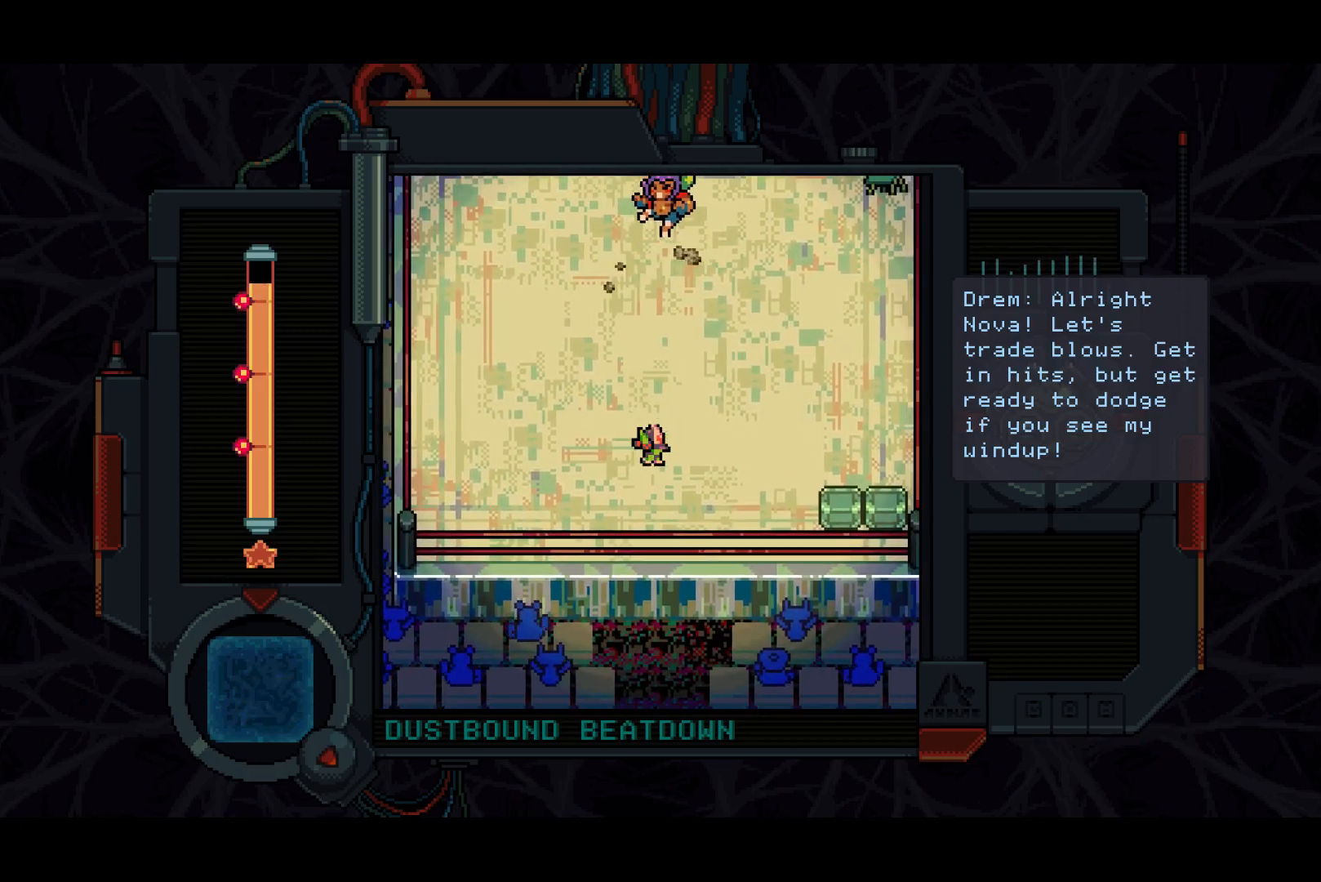
{"buttons": ["DPAD_UP"], "right_stick": "center", "events": [[100, "DPAD_RIGHT", "up"], [300, "DPAD_UP", "down"]]}
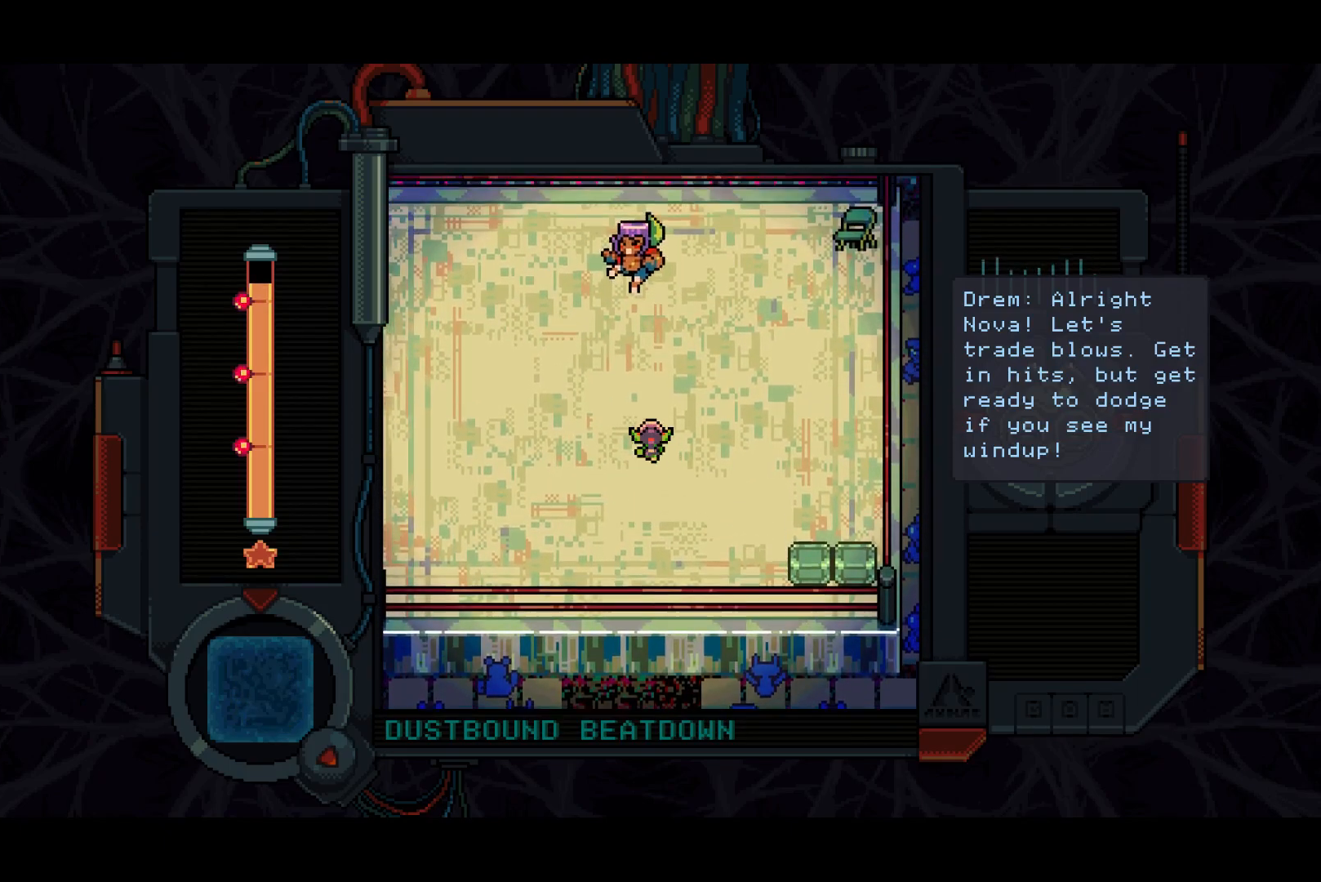
{"buttons": [], "right_stick": "center", "events": [[17, "DPAD_UP", "up"]]}
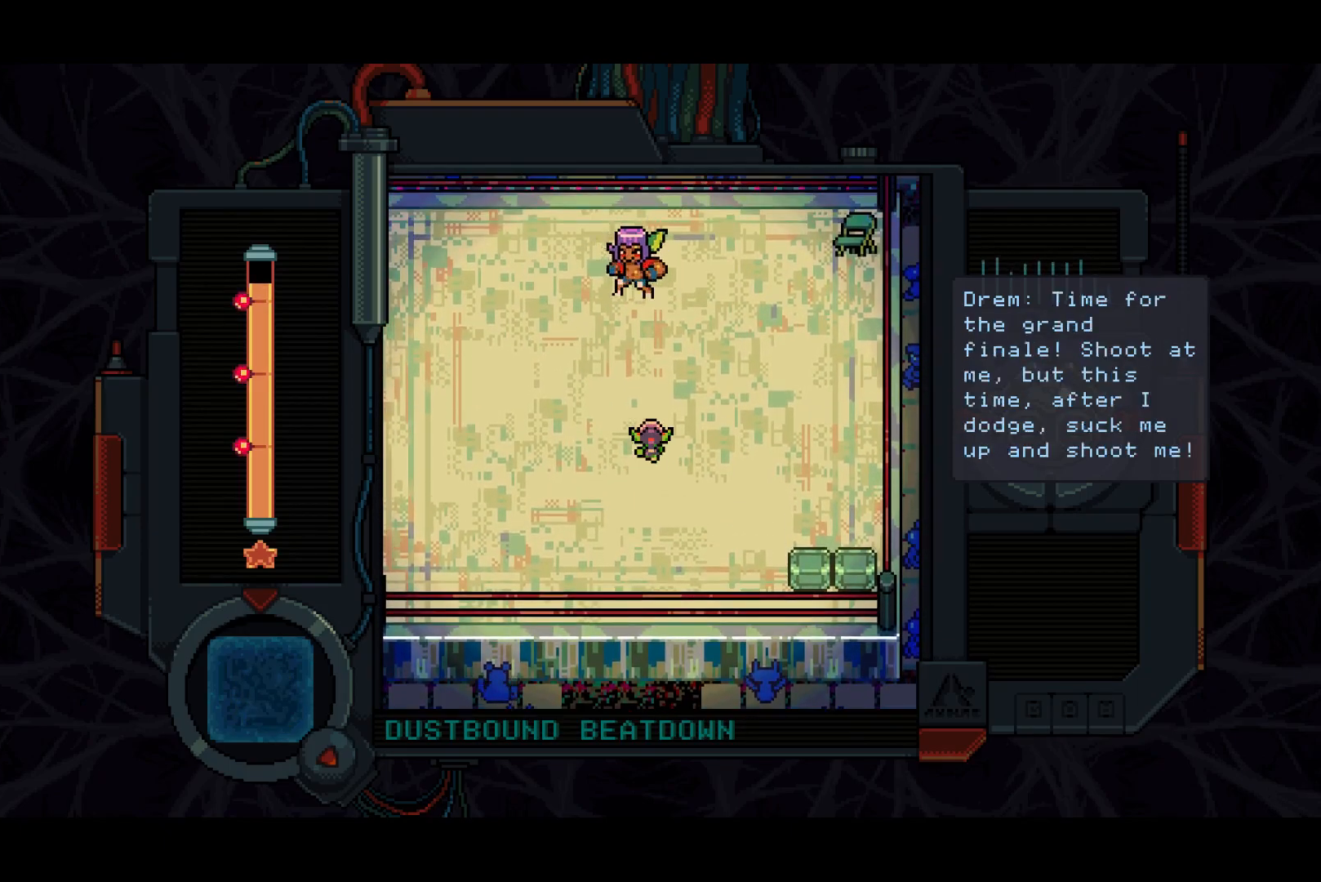
{"buttons": [], "right_stick": "center", "events": [[50, "DPAD_UP", "down"], [133, "DPAD_UP", "up"]]}
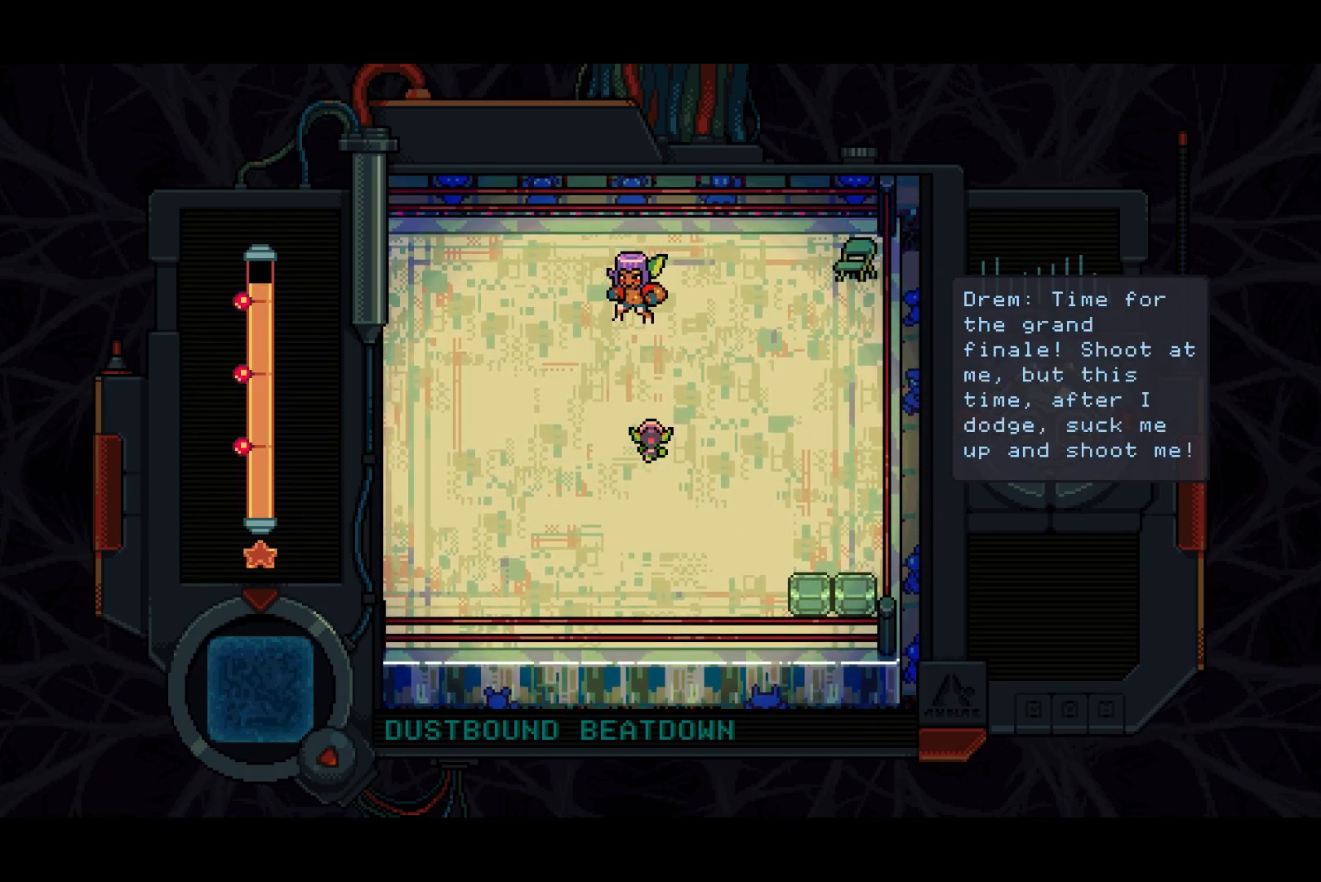
{"buttons": [], "right_stick": "center", "events": [[267, "DPAD_UP", "down"], [367, "DPAD_UP", "up"]]}
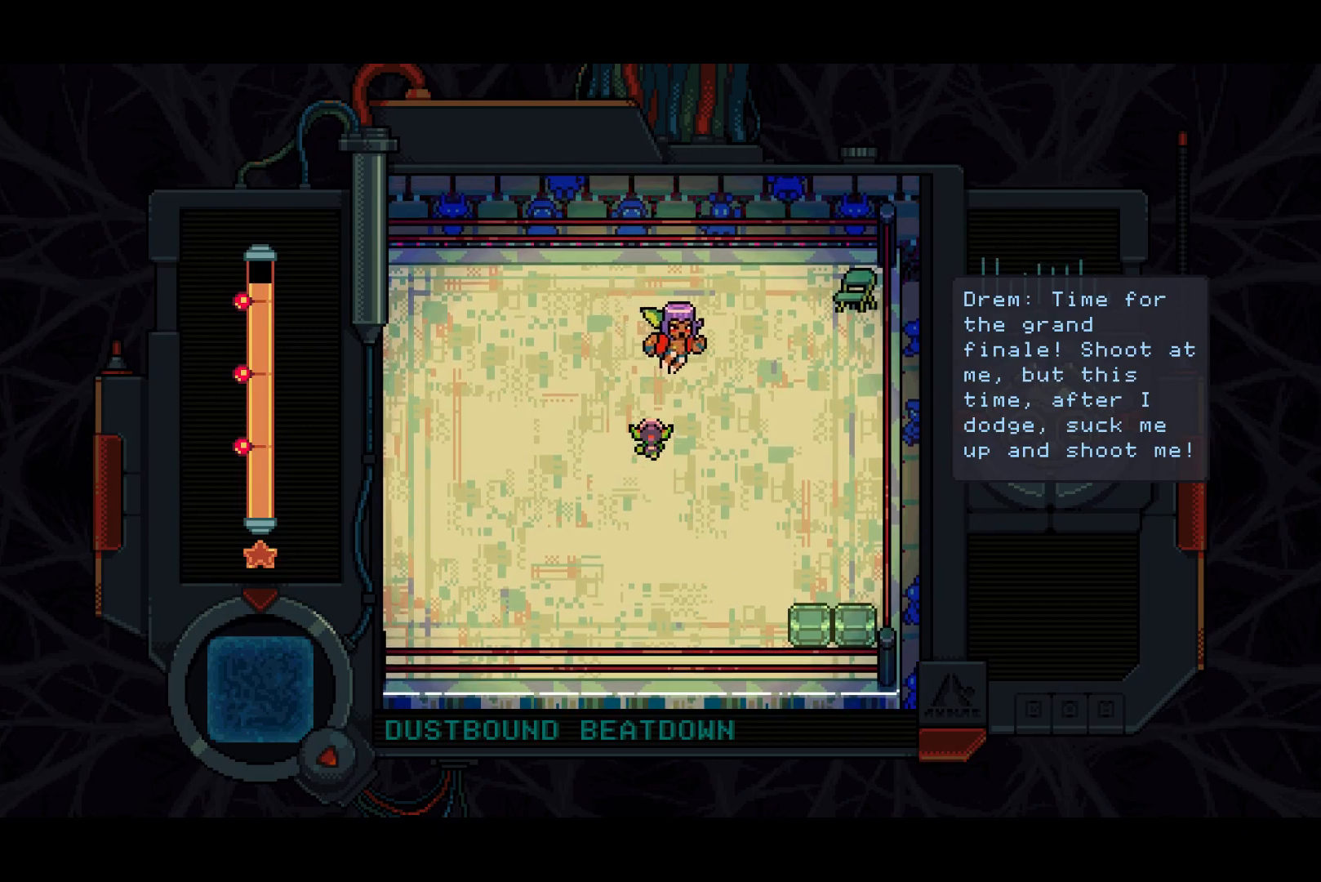
{"buttons": ["DPAD_DOWN", "DPAD_RIGHT"], "right_stick": "center", "events": [[167, "DPAD_DOWN", "down"], [283, "DPAD_RIGHT", "down"]]}
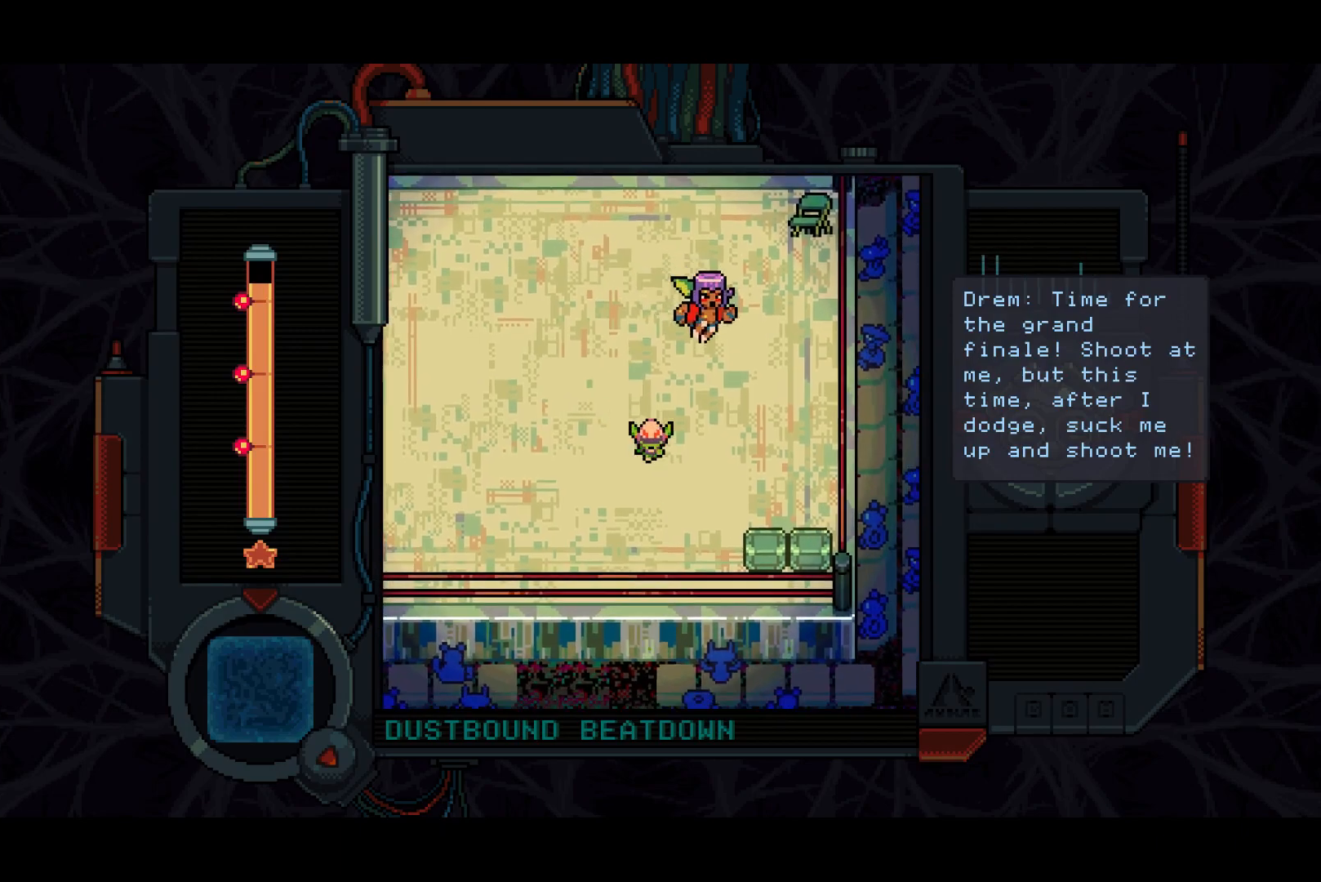
{"buttons": ["SQUARE", "DPAD_RIGHT"], "right_stick": "center", "events": [[33, "DPAD_RIGHT", "up"], [367, "DPAD_RIGHT", "down"], [383, "DPAD_DOWN", "up"], [483, "SQUARE", "down"]]}
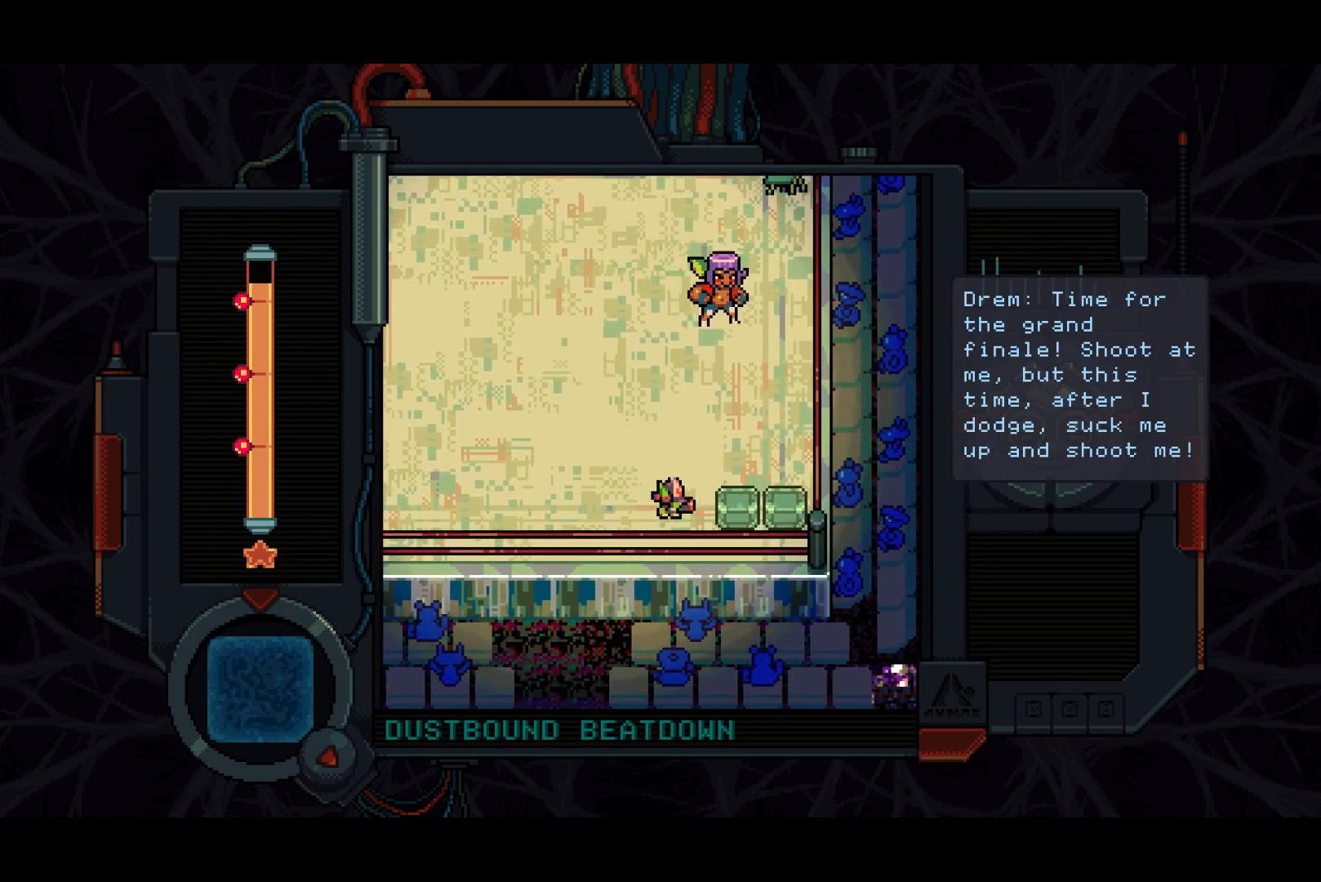
{"buttons": ["DPAD_UP"], "right_stick": "center", "events": [[200, "SQUARE", "up"], [433, "DPAD_RIGHT", "up"], [433, "DPAD_UP", "down"]]}
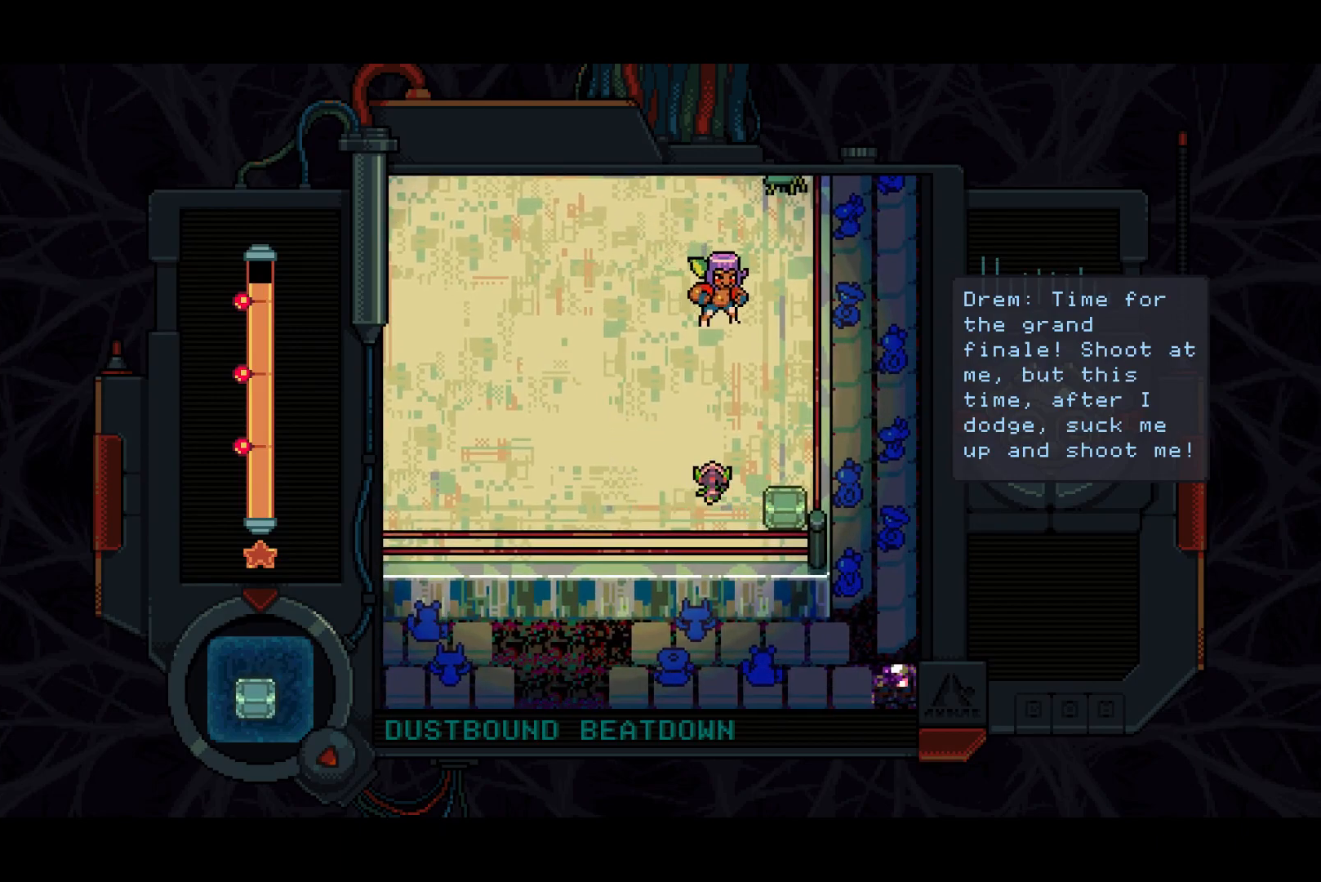
{"buttons": ["DPAD_UP"], "right_stick": "center", "events": [[100, "DPAD_UP", "up"], [133, "SQUARE", "down"], [233, "SQUARE", "up"], [350, "DPAD_UP", "down"]]}
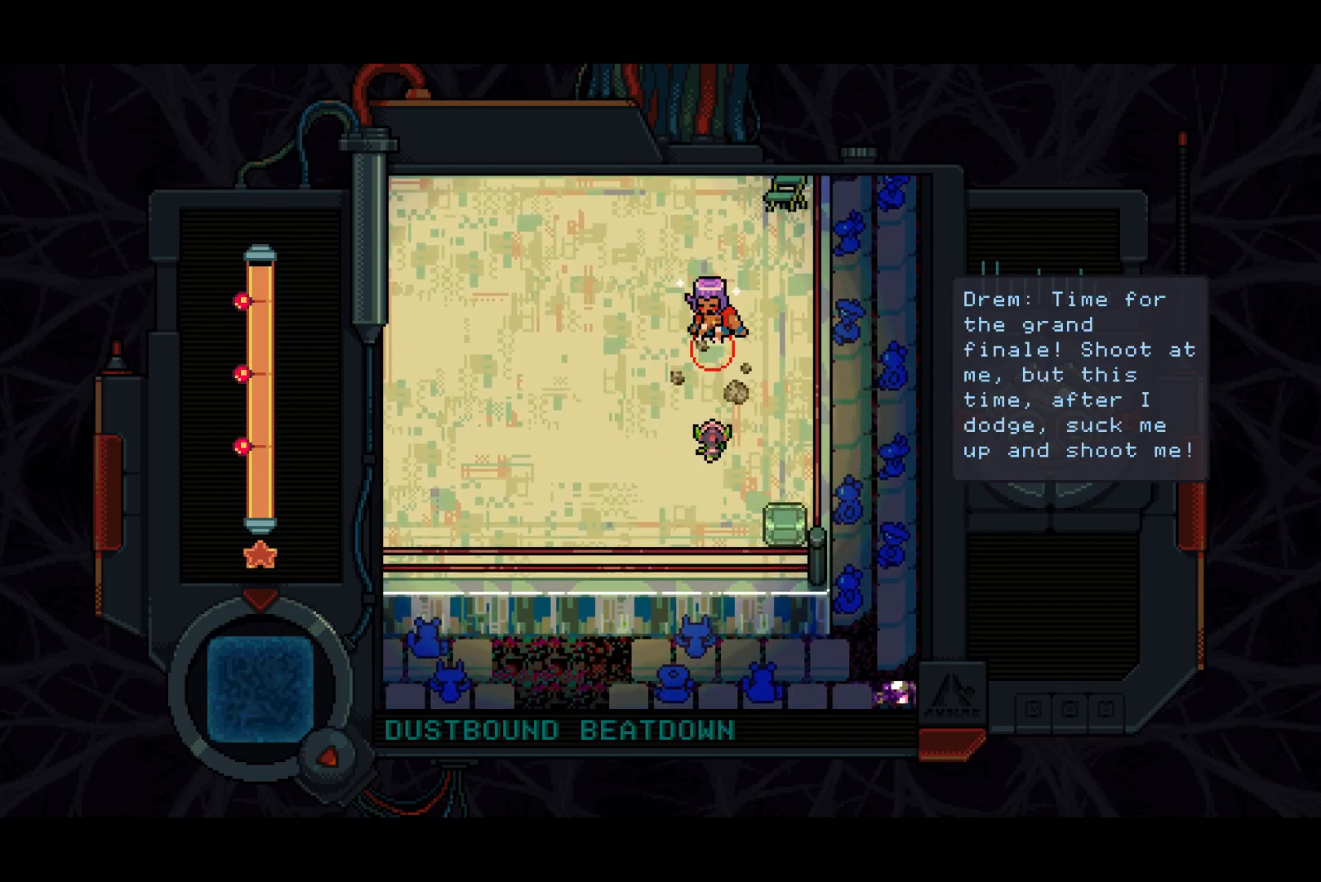
{"buttons": ["SQUARE"], "right_stick": "center", "events": [[17, "SQUARE", "down"], [383, "DPAD_UP", "up"]]}
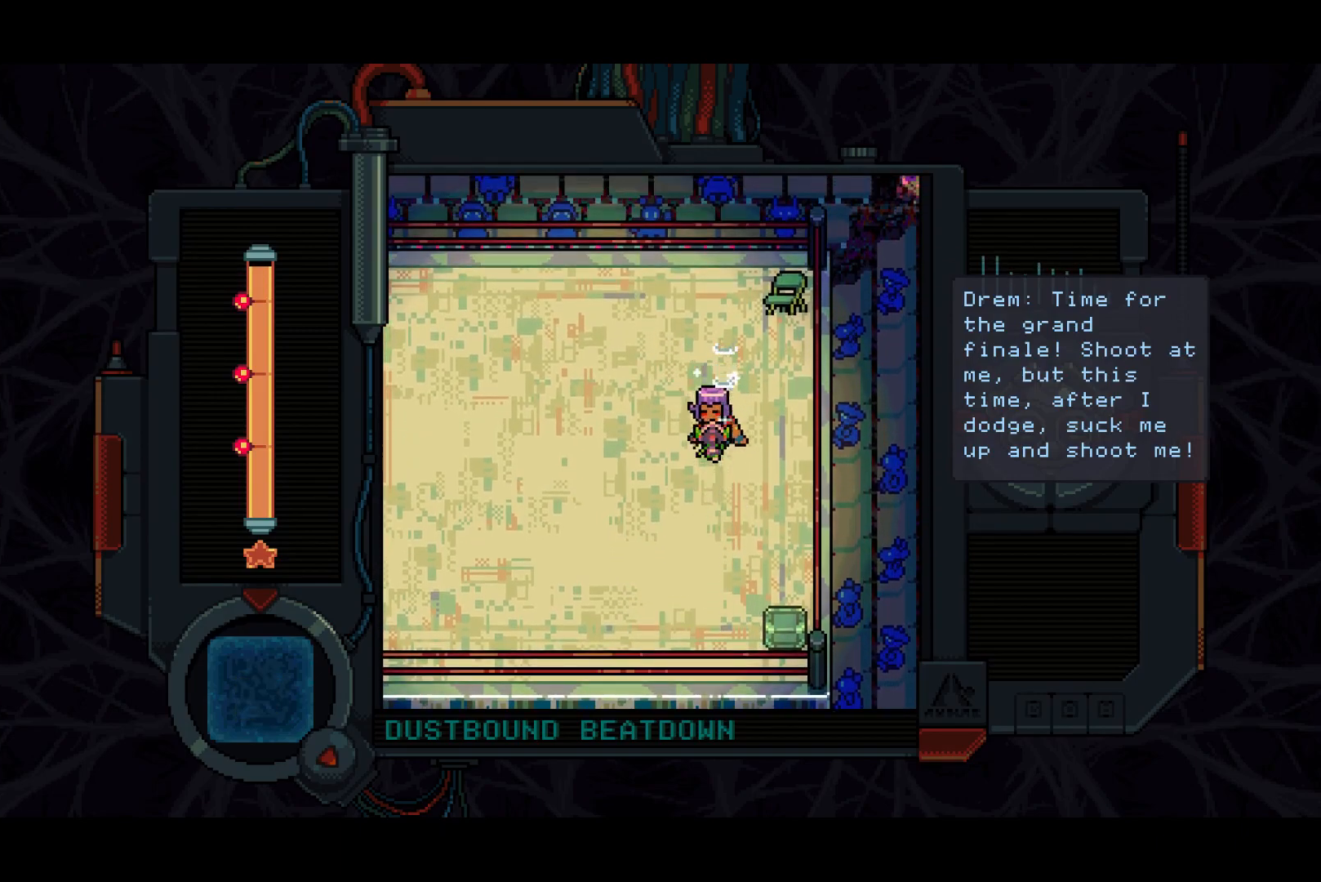
{"buttons": ["SQUARE"], "right_stick": "center", "events": []}
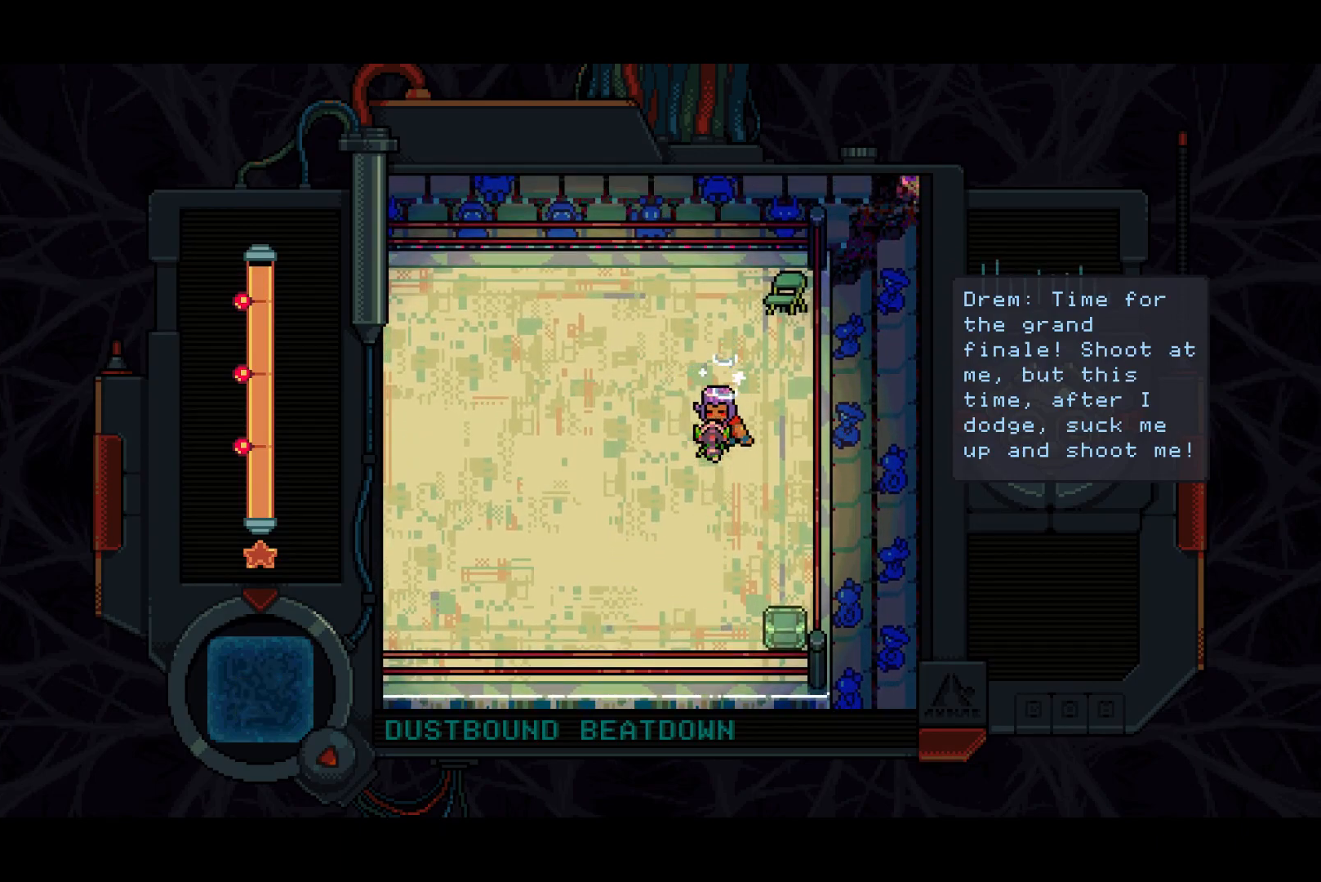
{"buttons": ["SQUARE"], "right_stick": "center", "events": []}
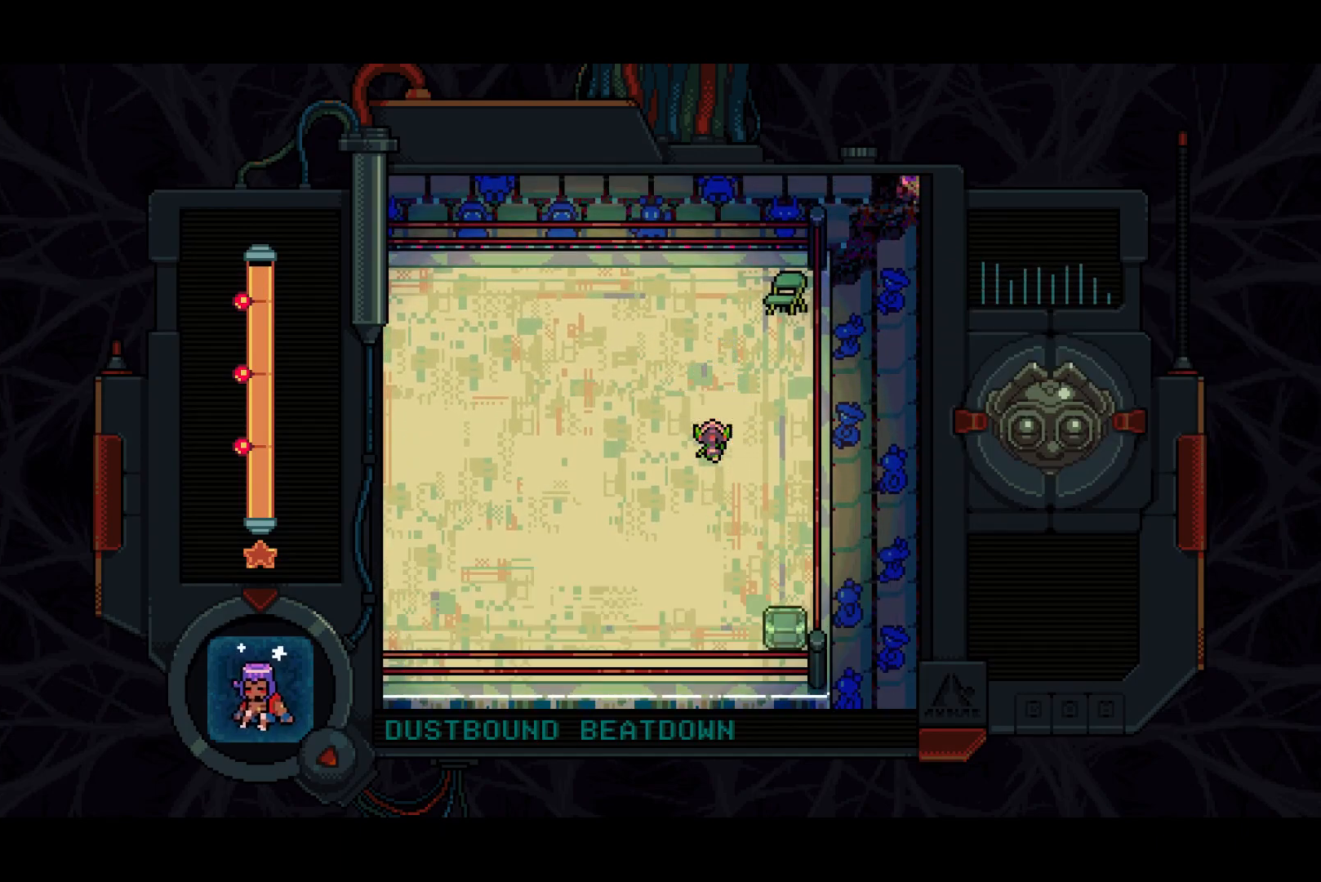
{"buttons": [], "right_stick": "center", "events": [[83, "DPAD_RIGHT", "down"], [83, "SQUARE", "up"], [317, "SQUARE", "down"], [383, "SQUARE", "up"], [500, "DPAD_RIGHT", "up"]]}